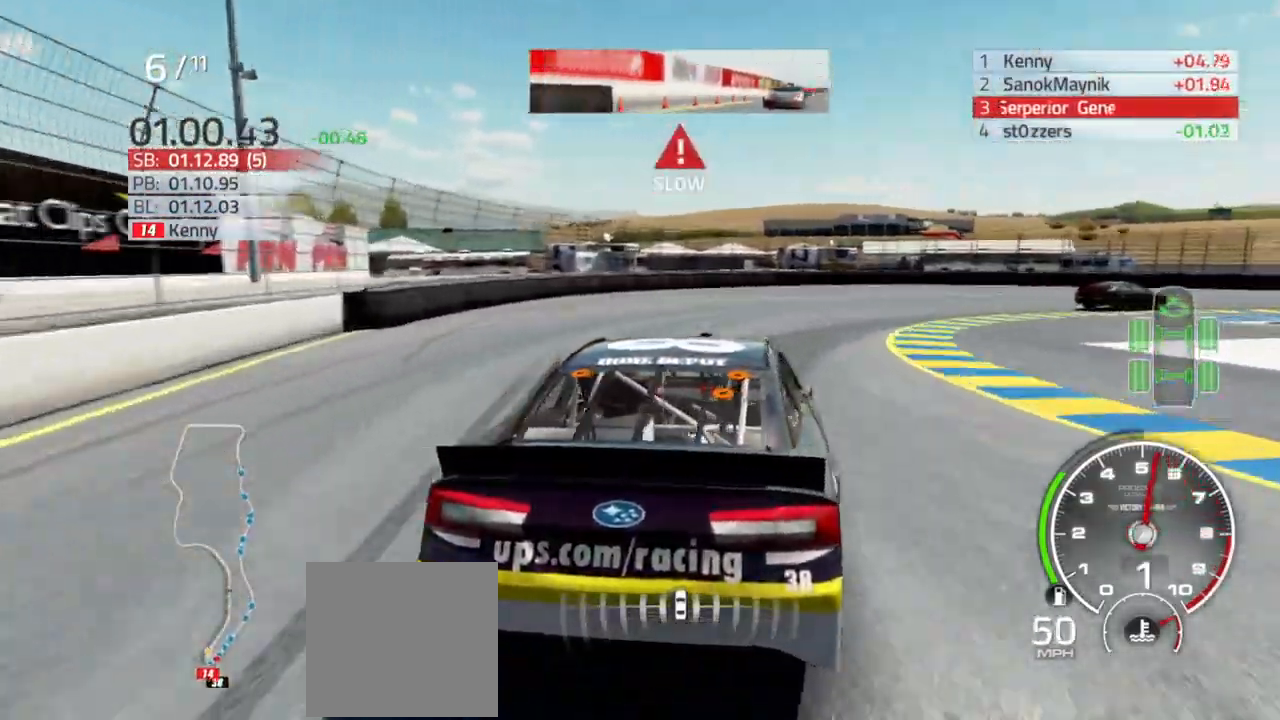
Gameplay with a controller (Xbox layout); each line is a JSON object with the inputs held at the frame after it (dt_ms = milliseconds from this image to that frame). "events" lists button and stick changes between this image and that frame as [ms after this image, input, new state], when the widget could be followed in between.
{"dt_ms": 500, "buttons": [], "left_stick": "right", "right_stick": "center", "events": []}
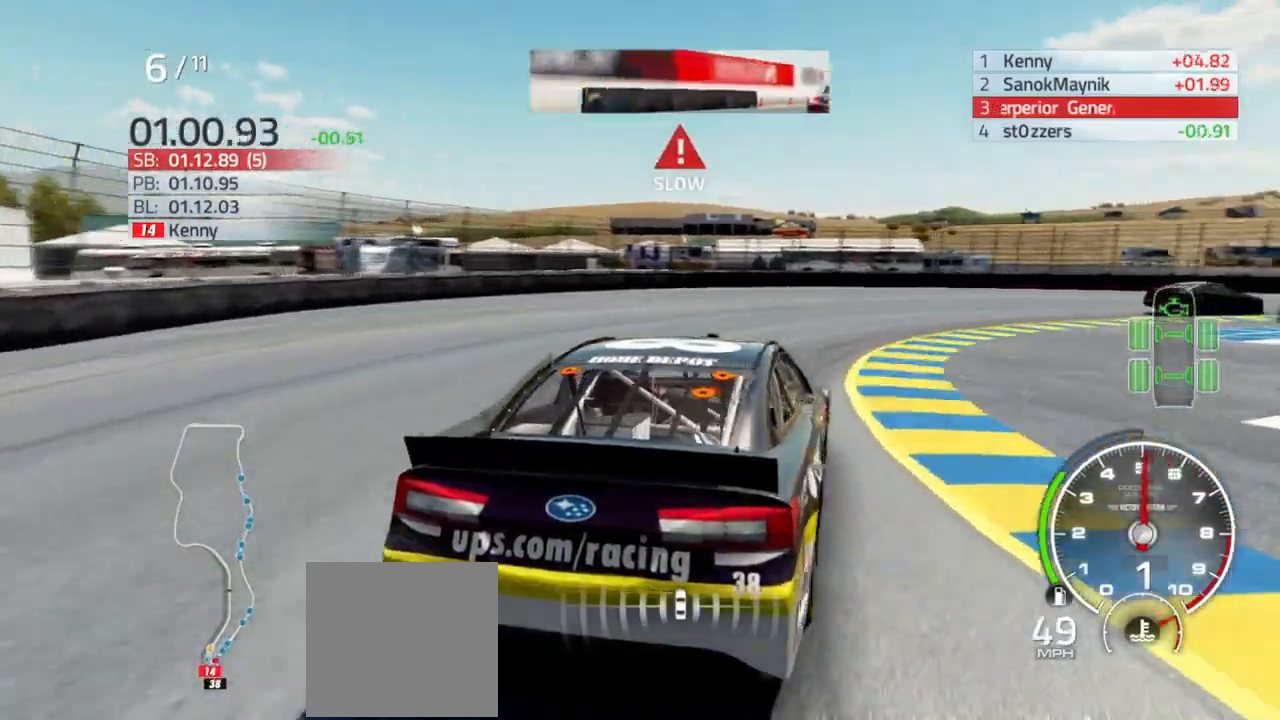
{"dt_ms": 500, "buttons": [], "left_stick": "right", "right_stick": "center", "events": [[167, "L2", "down"], [233, "L2", "up"]]}
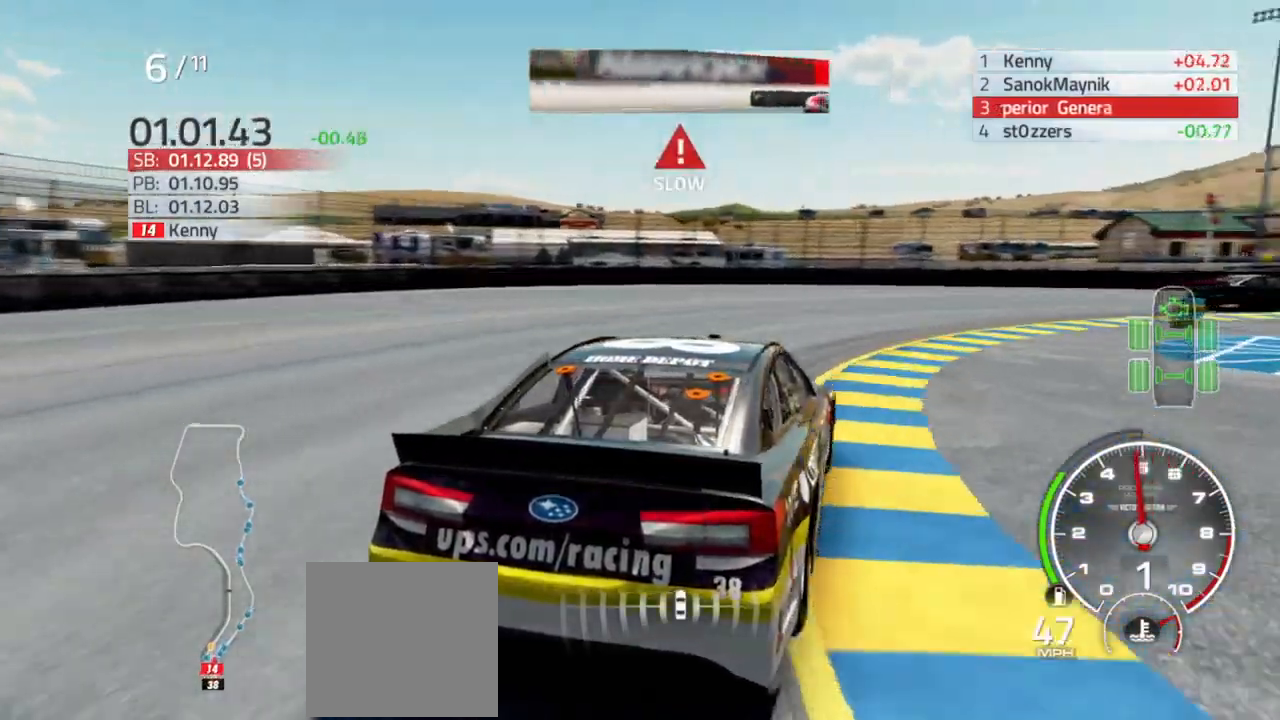
{"dt_ms": 500, "buttons": [], "left_stick": "right", "right_stick": "center", "events": []}
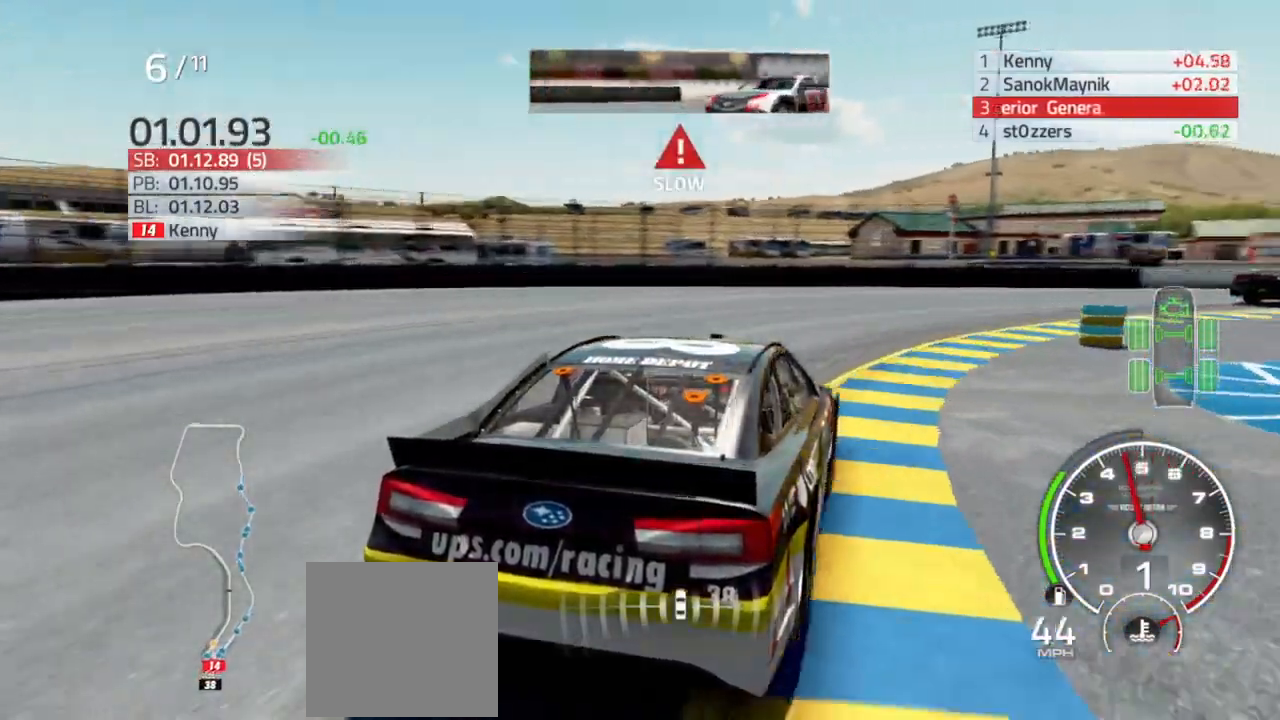
{"dt_ms": 500, "buttons": [], "left_stick": "right", "right_stick": "center", "events": []}
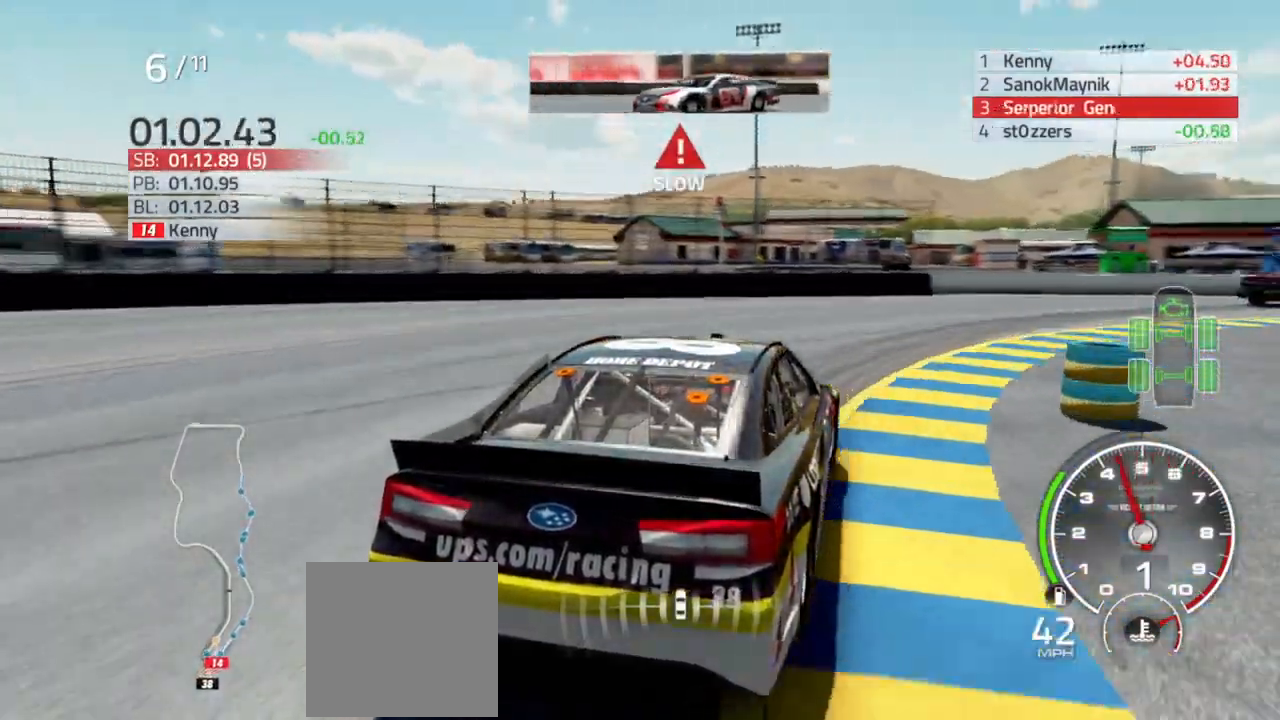
{"dt_ms": 500, "buttons": ["R2"], "left_stick": "right", "right_stick": "center", "events": [[367, "R2", "down"]]}
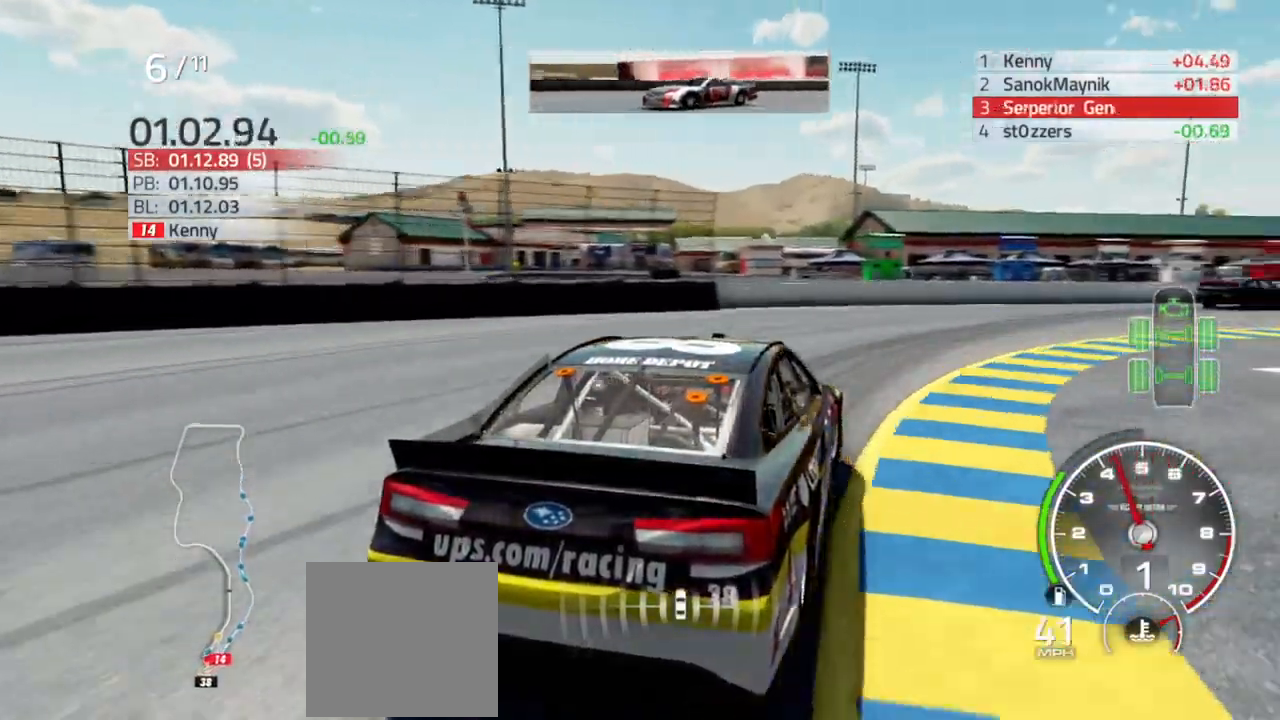
{"dt_ms": 500, "buttons": ["R2"], "left_stick": "right", "right_stick": "center", "events": []}
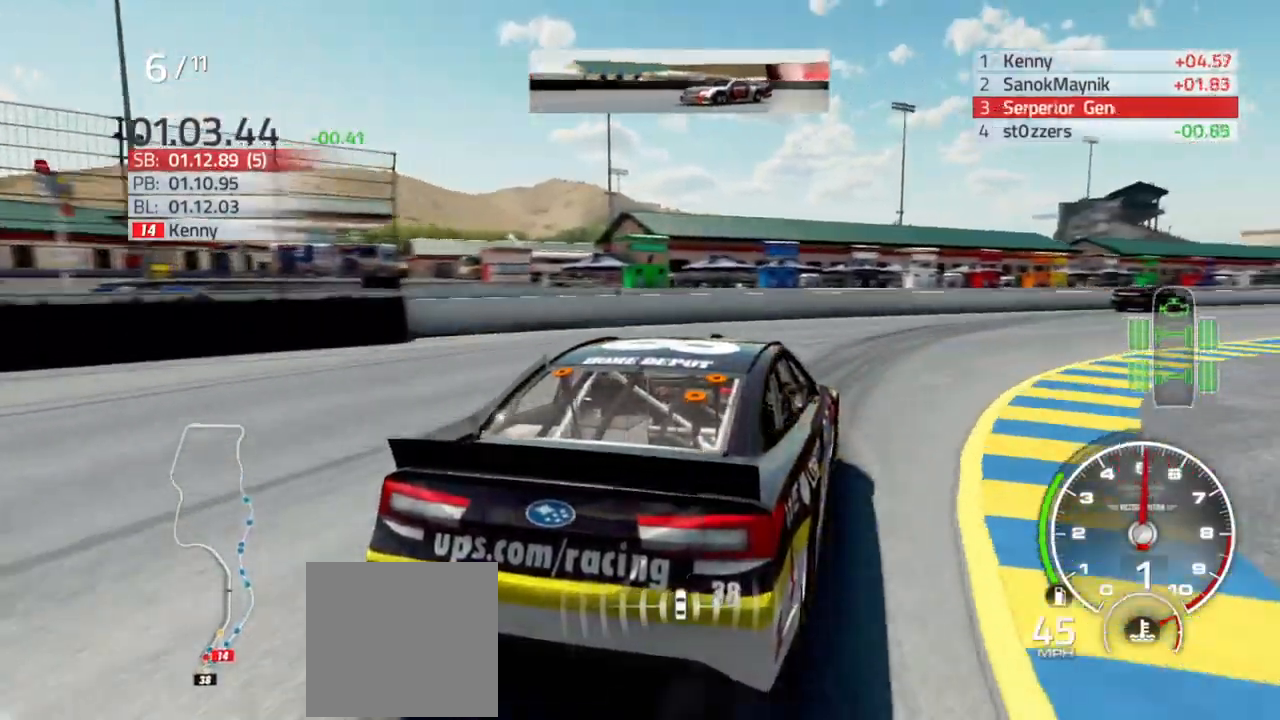
{"dt_ms": 500, "buttons": ["R2"], "left_stick": "right", "right_stick": "center", "events": [[200, "left_stick", "center"], [300, "left_stick", "right"]]}
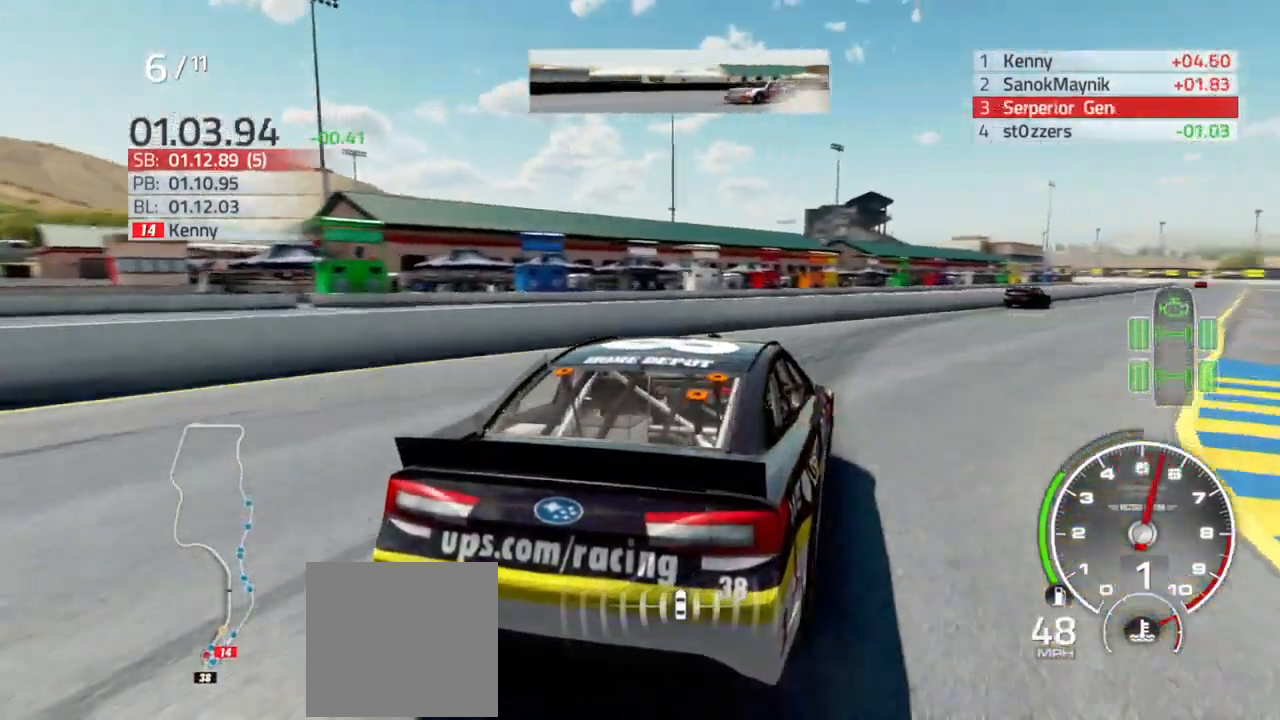
{"dt_ms": 500, "buttons": ["R2"], "left_stick": "center", "right_stick": "center", "events": [[33, "left_stick", "center"], [100, "left_stick", "right"], [367, "left_stick", "center"]]}
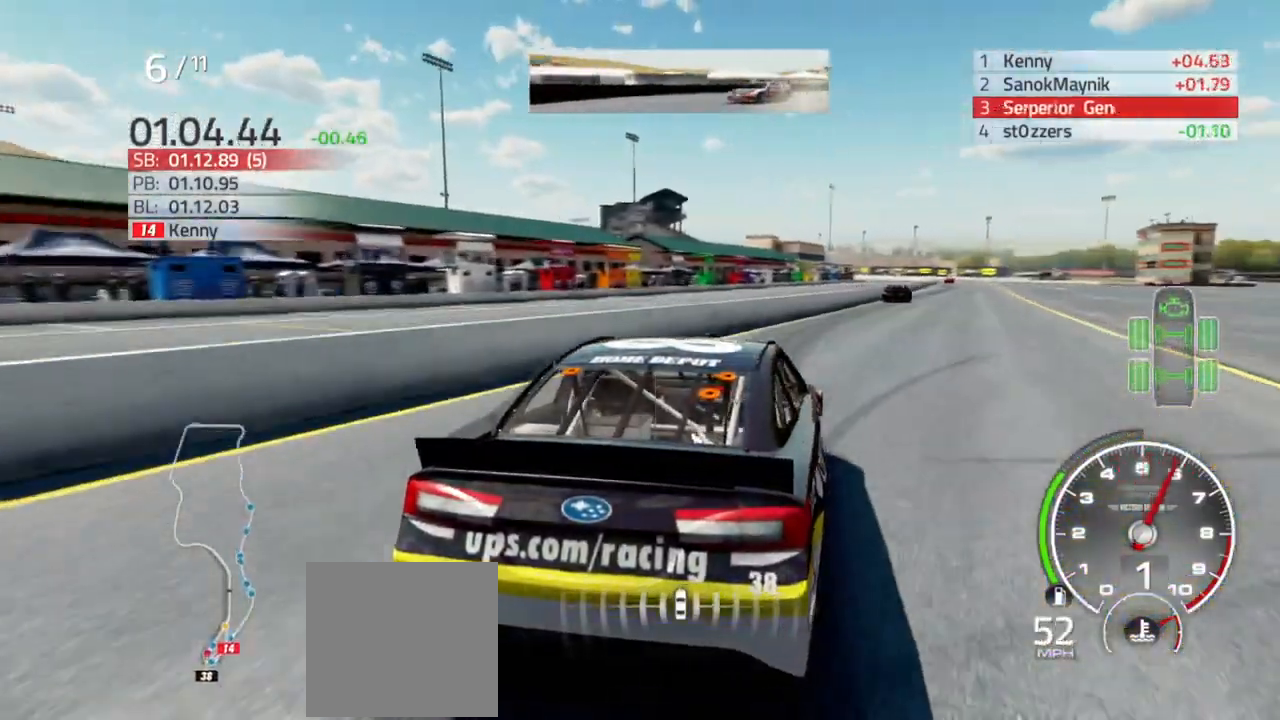
{"dt_ms": 500, "buttons": ["R2"], "left_stick": "right", "right_stick": "center", "events": [[67, "left_stick", "right"], [300, "left_stick", "center"], [433, "left_stick", "right"]]}
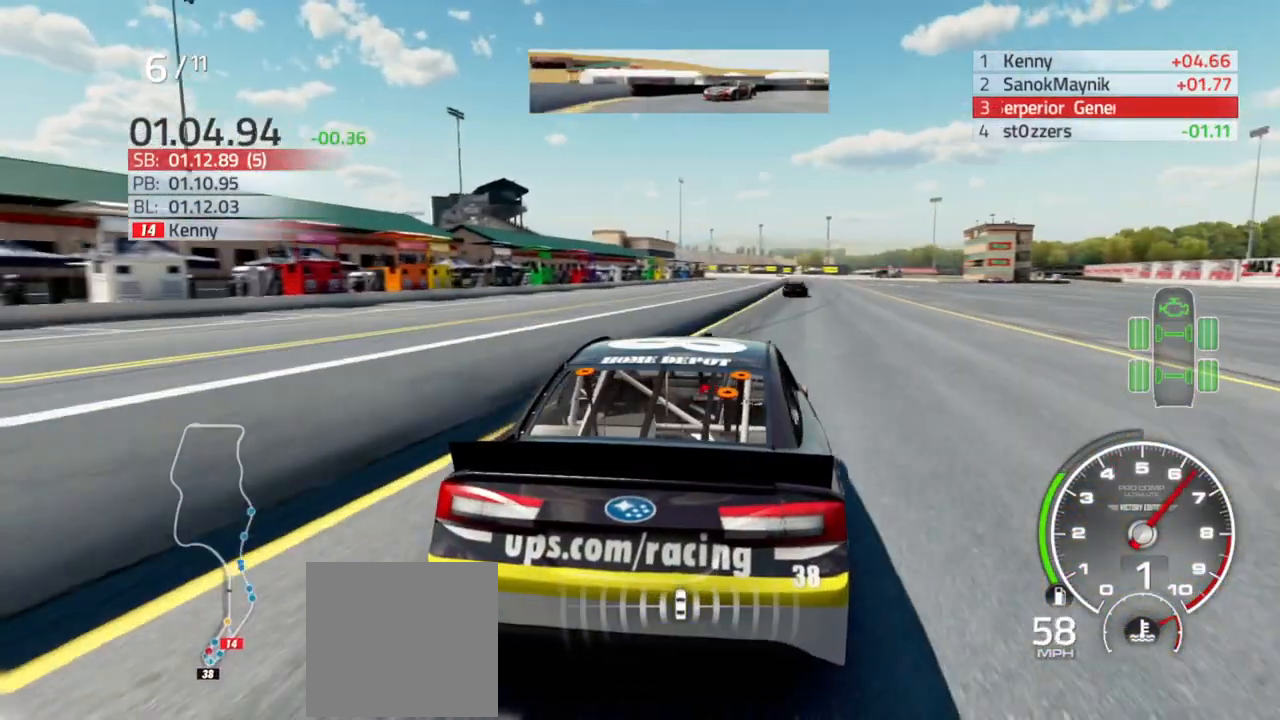
{"dt_ms": 500, "buttons": ["R2"], "left_stick": "right", "right_stick": "center", "events": [[167, "left_stick", "center"], [467, "left_stick", "right"]]}
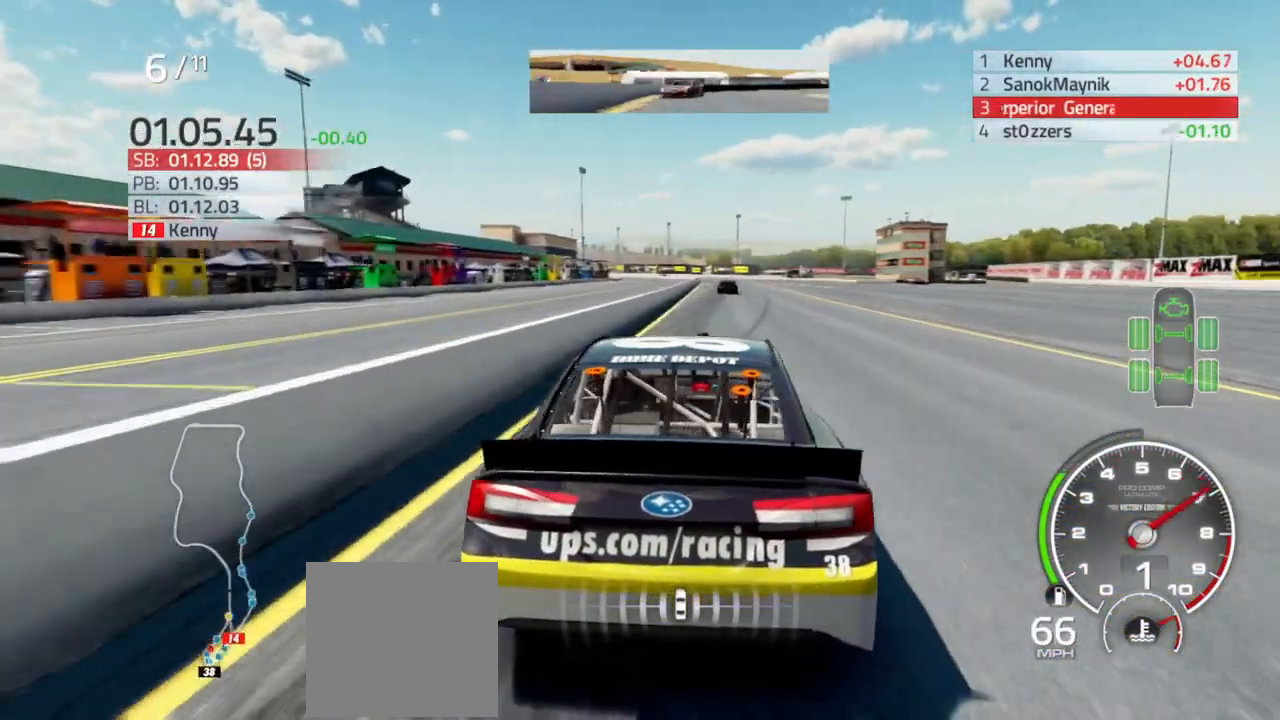
{"dt_ms": 500, "buttons": ["R2"], "left_stick": "center", "right_stick": "center", "events": [[67, "left_stick", "center"], [367, "left_stick", "left"], [433, "left_stick", "center"]]}
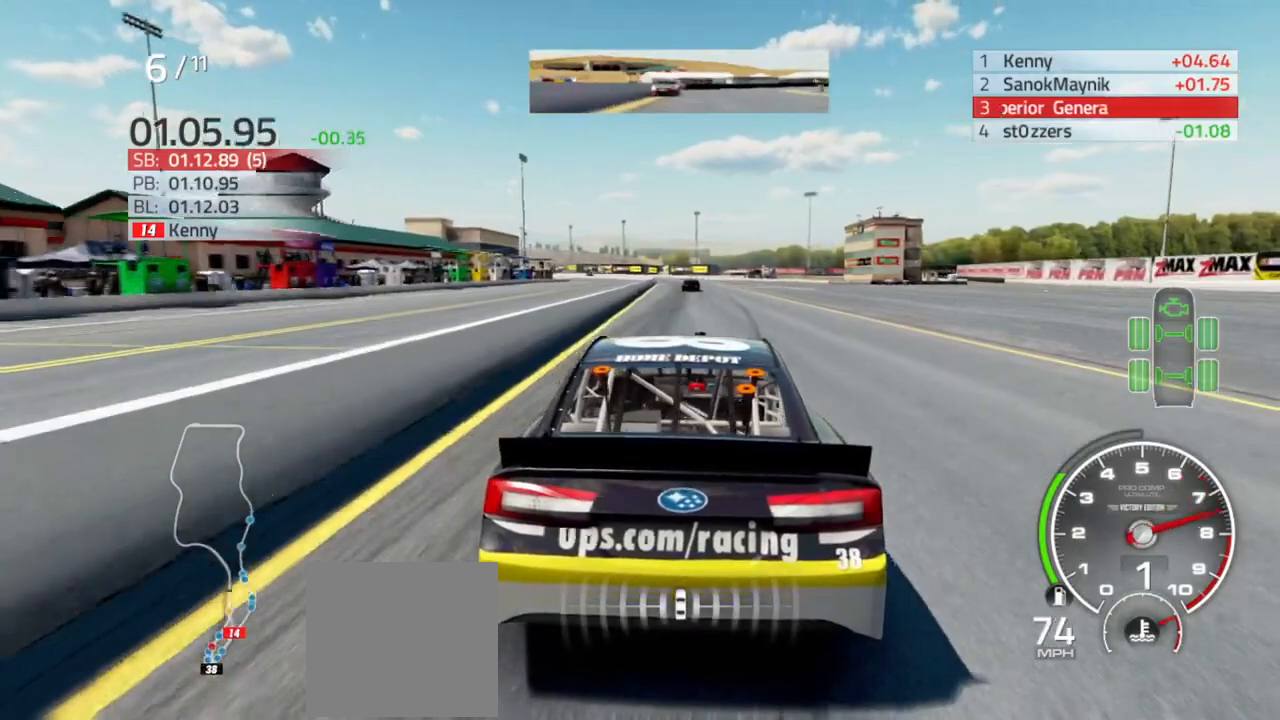
{"dt_ms": 500, "buttons": ["R2"], "left_stick": "center", "right_stick": "center", "events": []}
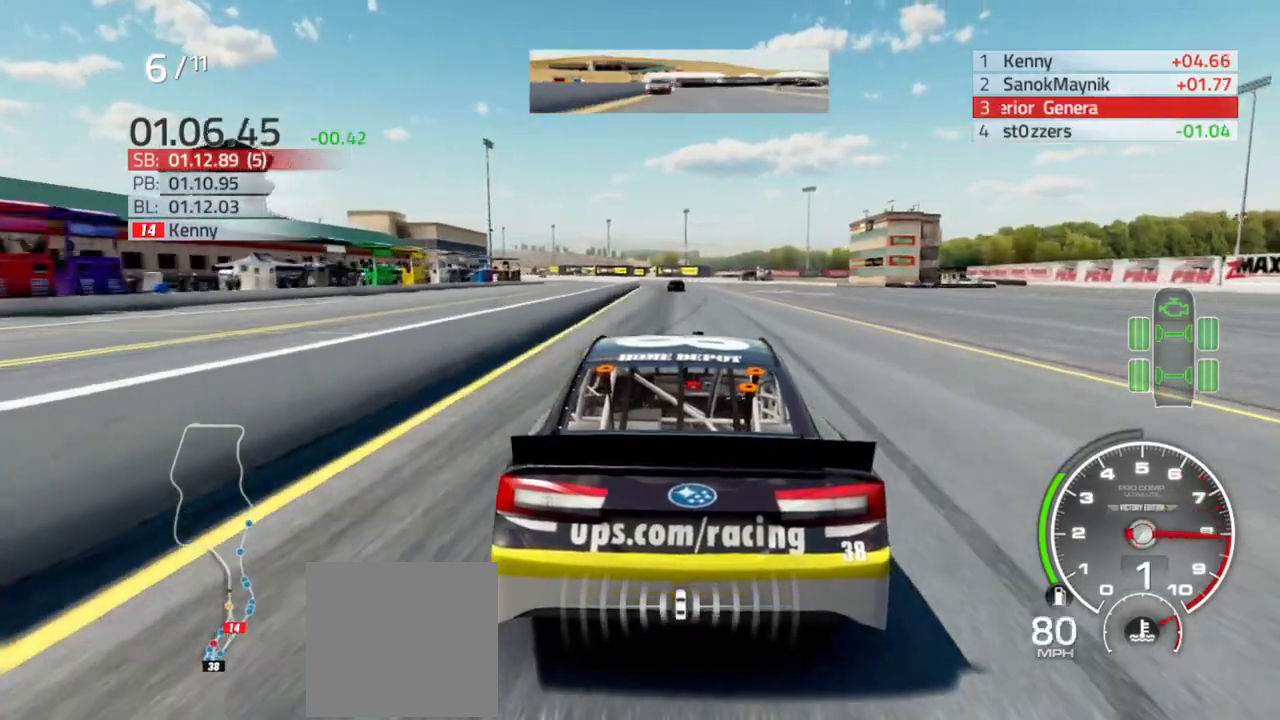
{"dt_ms": 500, "buttons": ["R2"], "left_stick": "left", "right_stick": "center", "events": [[500, "left_stick", "left"]]}
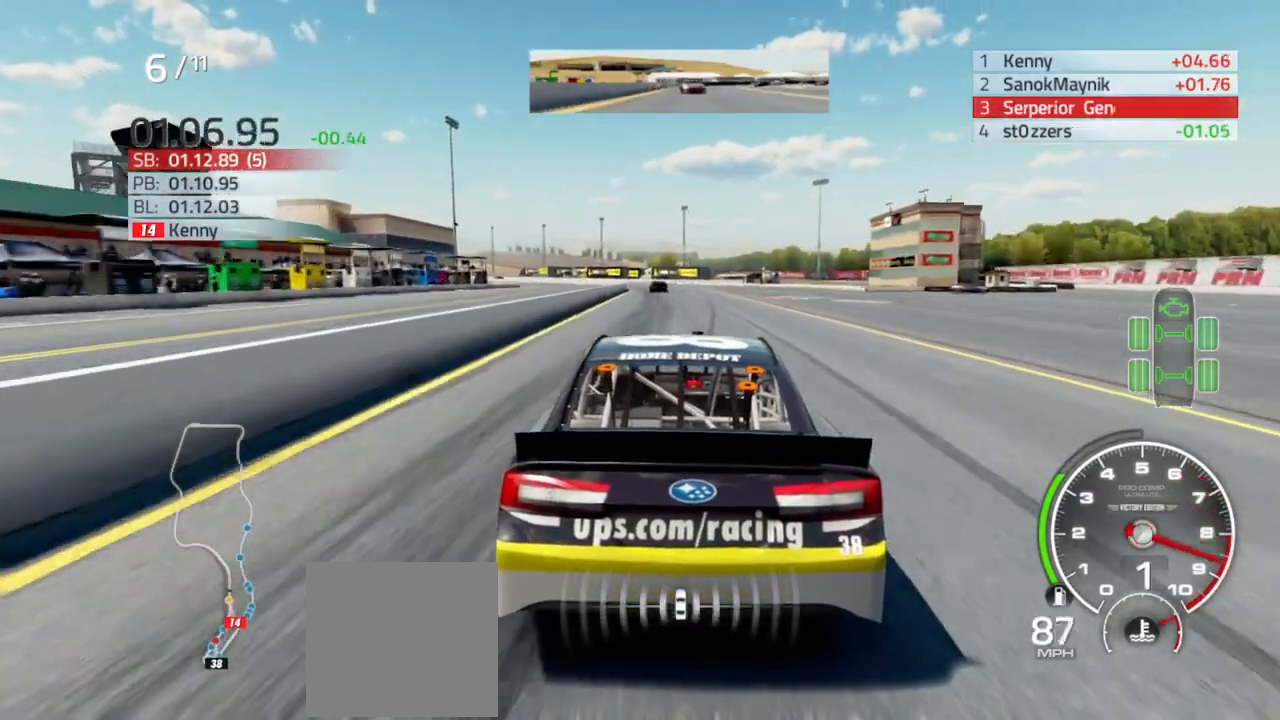
{"dt_ms": 500, "buttons": ["R2"], "left_stick": "center", "right_stick": "center", "events": [[100, "left_stick", "center"], [333, "left_stick", "left"], [433, "left_stick", "center"]]}
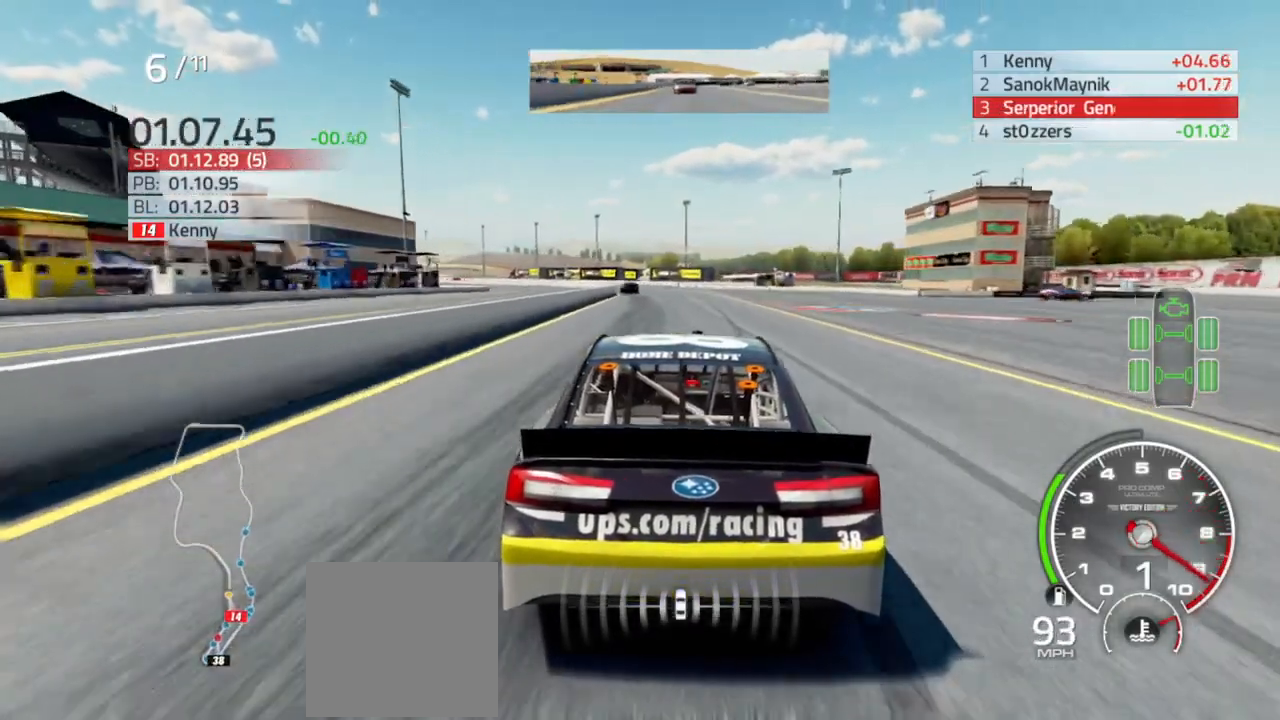
{"dt_ms": 500, "buttons": ["R2"], "left_stick": "center", "right_stick": "center", "events": [[133, "left_stick", "left"], [267, "left_stick", "center"]]}
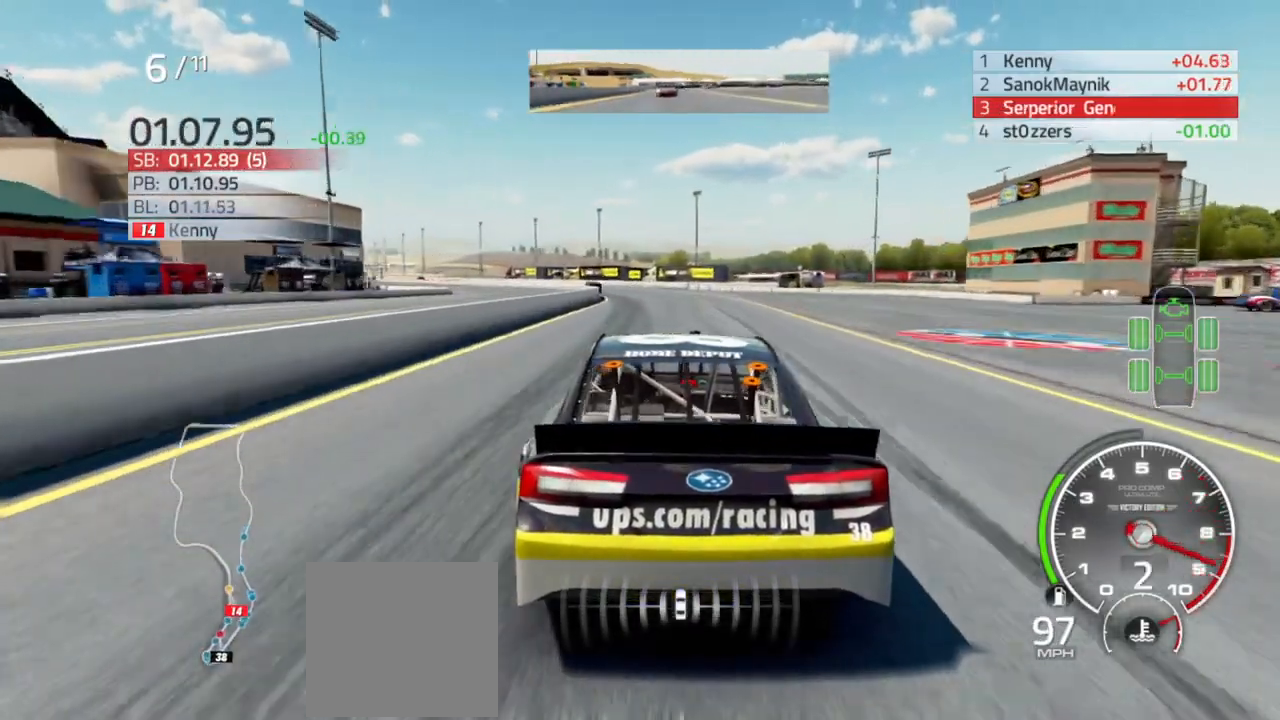
{"dt_ms": 500, "buttons": ["R2"], "left_stick": "left", "right_stick": "center", "events": [[100, "left_stick", "left"], [300, "left_stick", "center"], [400, "left_stick", "left"]]}
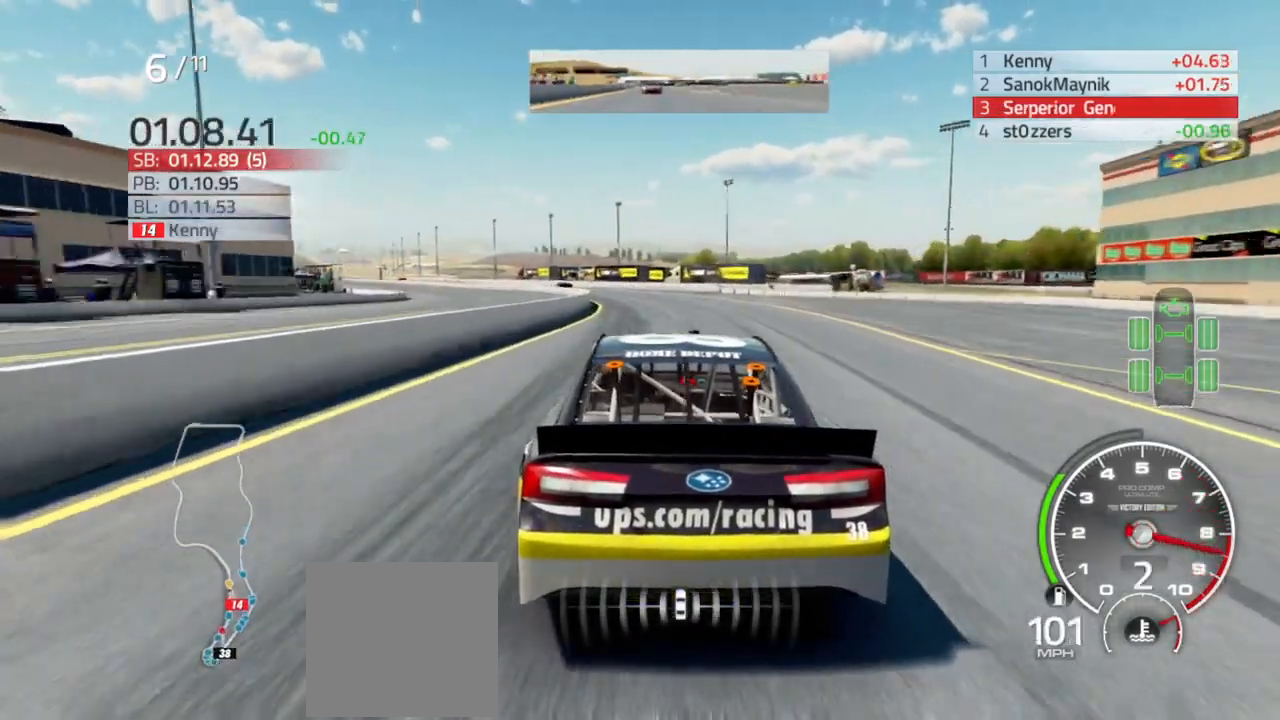
{"dt_ms": 500, "buttons": ["R2"], "left_stick": "center", "right_stick": "center", "events": [[200, "left_stick", "center"], [267, "left_stick", "left"], [400, "left_stick", "center"]]}
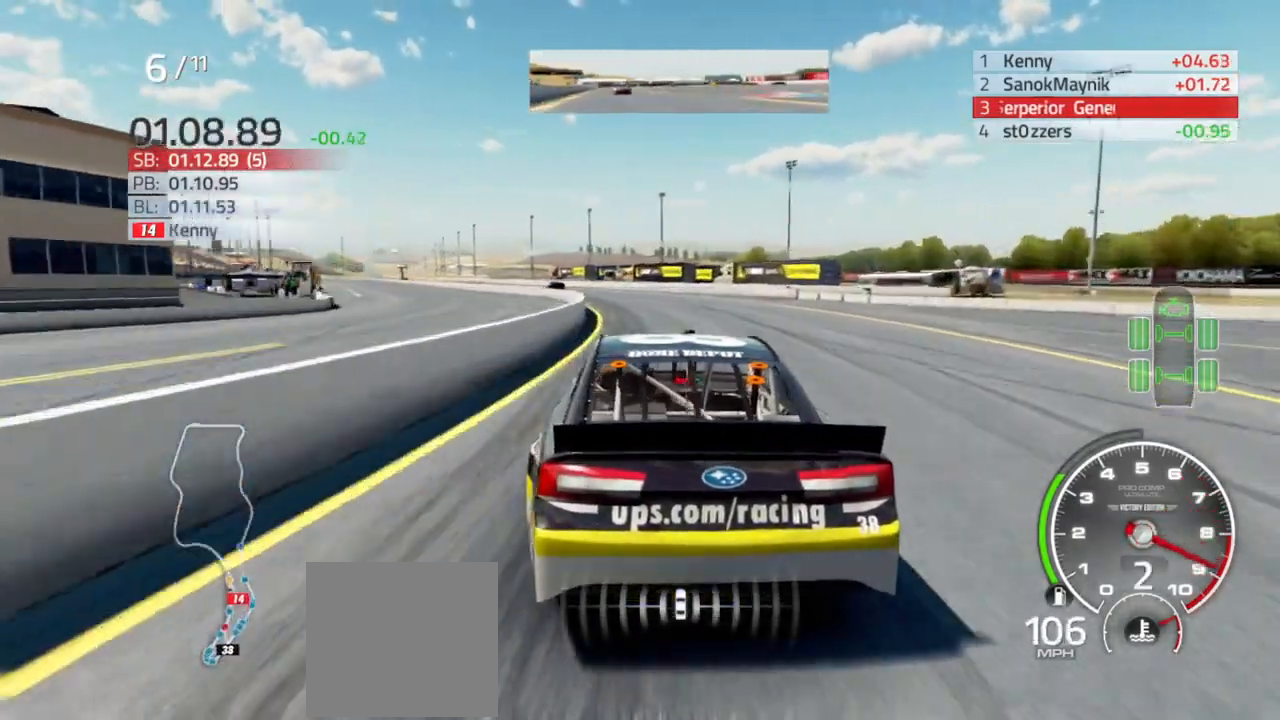
{"dt_ms": 1000, "buttons": ["R2"], "left_stick": "left", "right_stick": "center"}
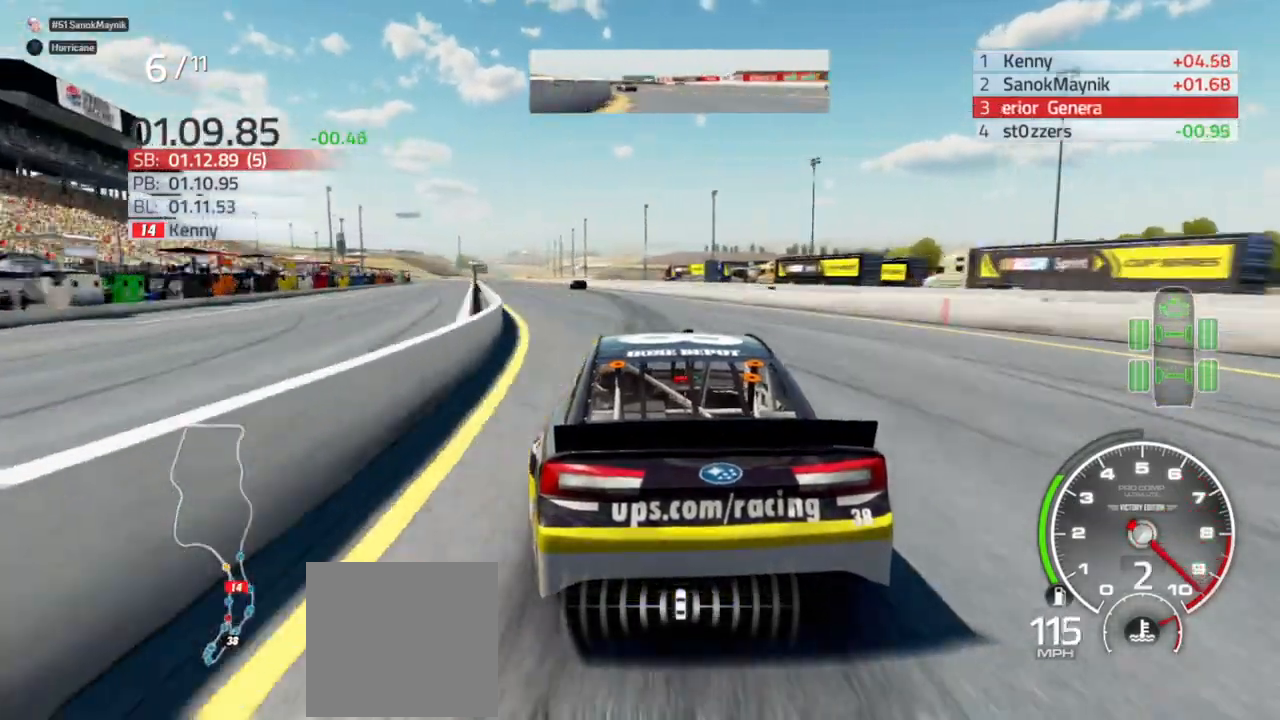
{"dt_ms": 500, "buttons": ["R2"], "left_stick": "center", "right_stick": "center", "events": [[133, "left_stick", "center"], [300, "left_stick", "left"], [433, "left_stick", "center"]]}
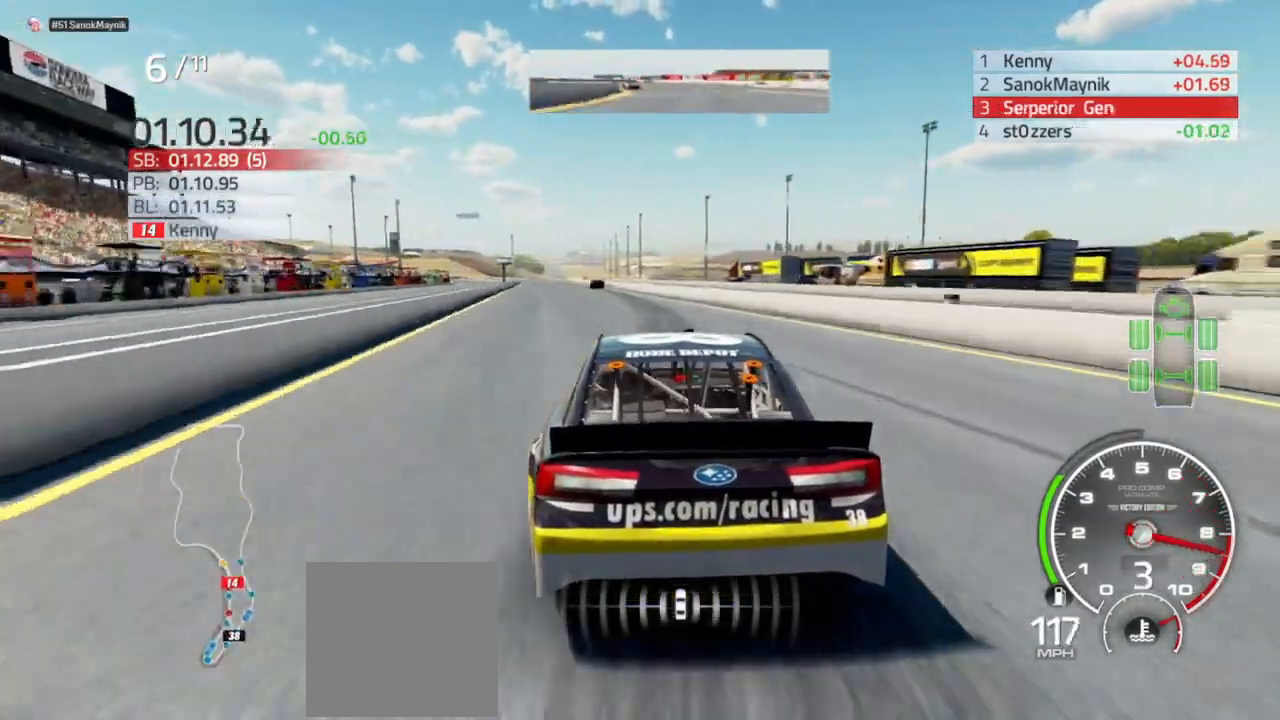
{"dt_ms": 500, "buttons": ["R2"], "left_stick": "left", "right_stick": "center", "events": [[67, "left_stick", "left"], [200, "left_stick", "center"], [367, "left_stick", "left"]]}
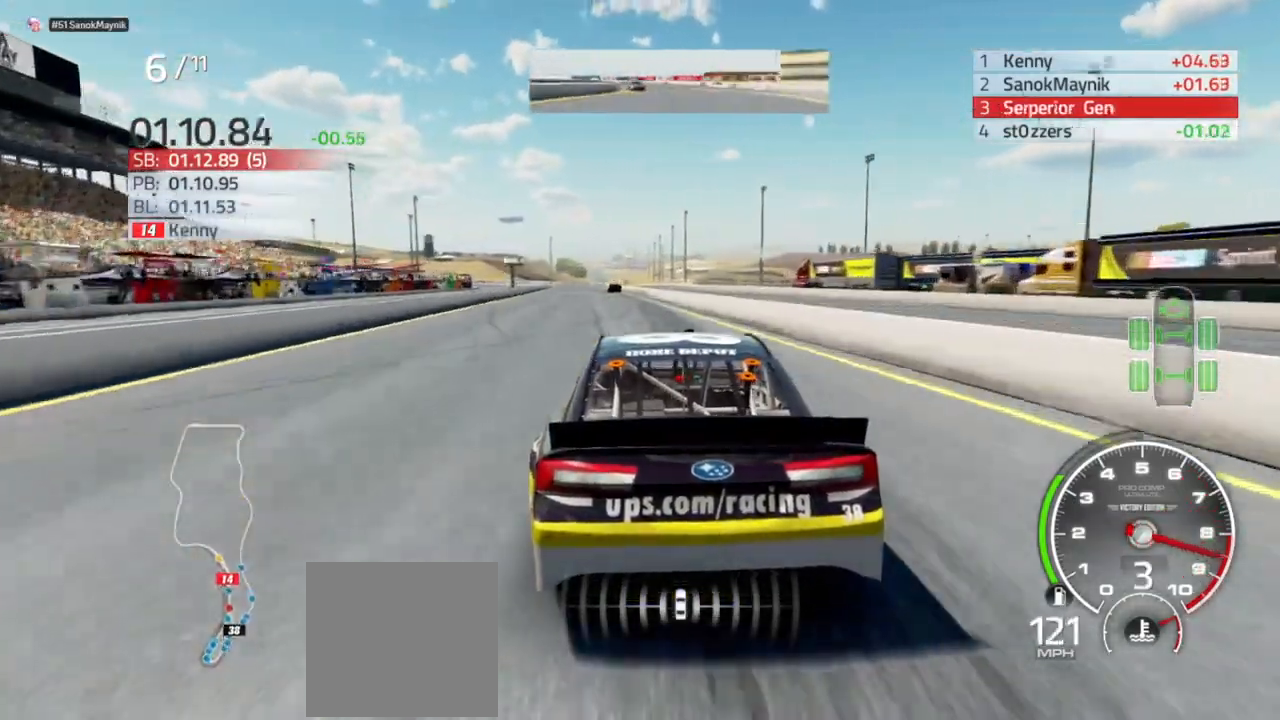
{"dt_ms": 500, "buttons": ["R2"], "left_stick": "center", "right_stick": "center", "events": [[33, "left_stick", "center"], [267, "left_stick", "left"], [367, "left_stick", "center"]]}
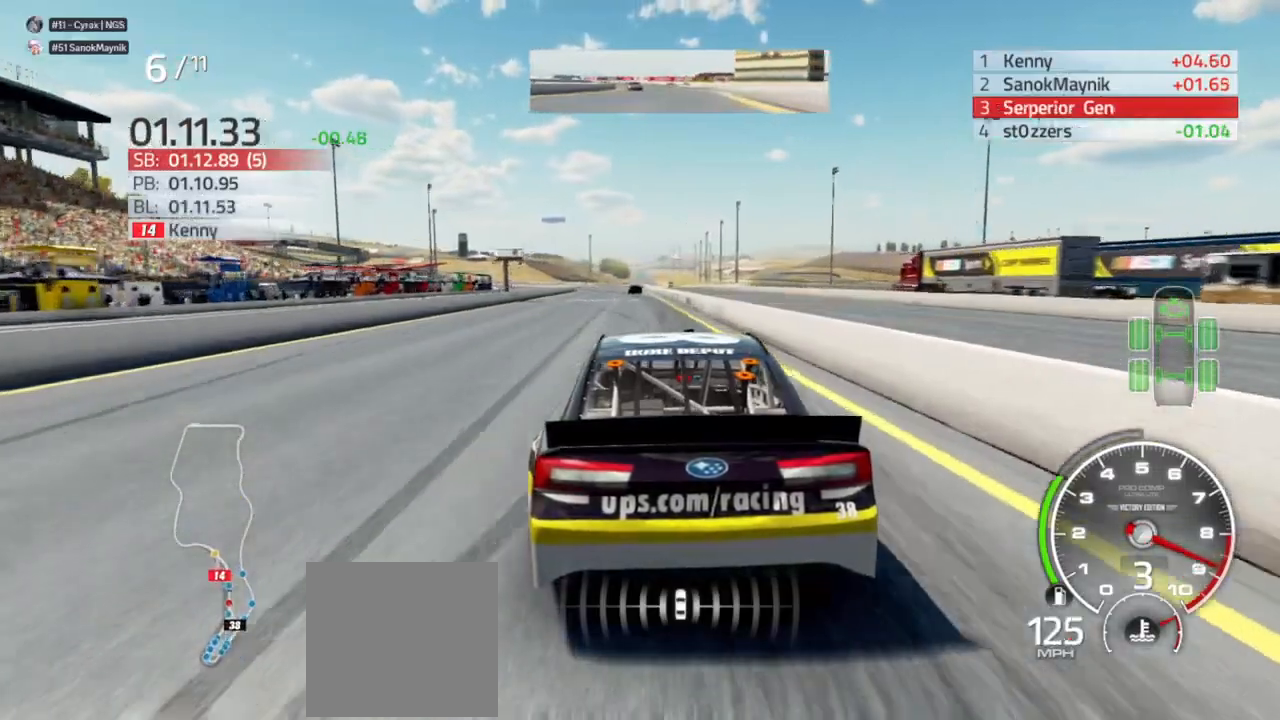
{"dt_ms": 500, "buttons": ["R2"], "left_stick": "center", "right_stick": "center", "events": [[367, "left_stick", "left"], [500, "left_stick", "center"]]}
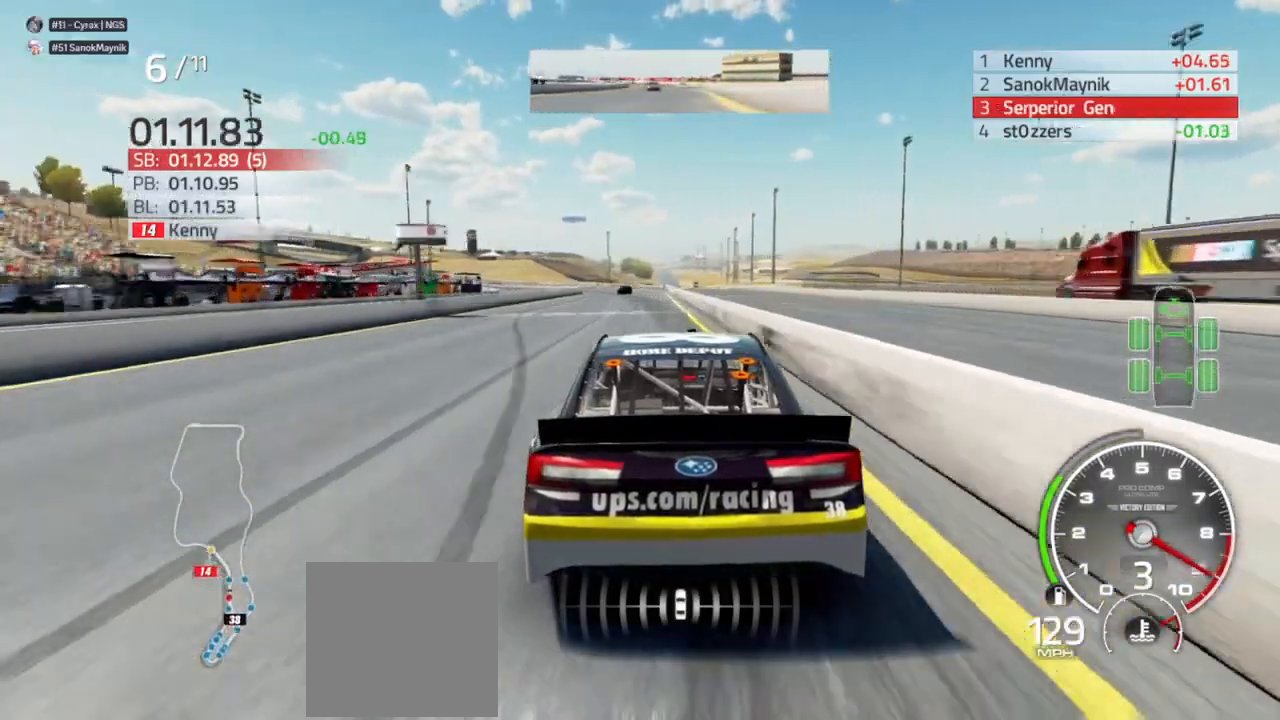
{"dt_ms": 500, "buttons": ["R2"], "left_stick": "center", "right_stick": "center", "events": [[233, "left_stick", "left"], [400, "left_stick", "center"]]}
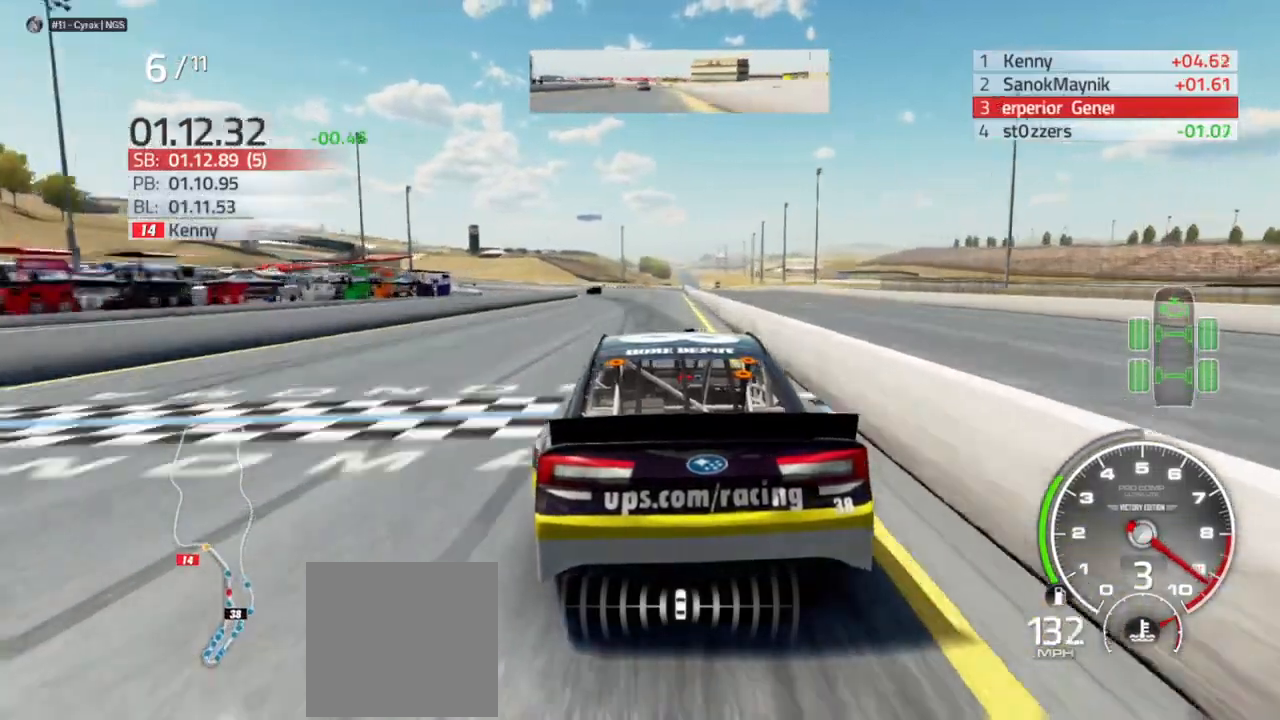
{"dt_ms": 500, "buttons": ["R2"], "left_stick": "left", "right_stick": "center", "events": [[33, "left_stick", "left"], [267, "left_stick", "center"], [400, "left_stick", "left"]]}
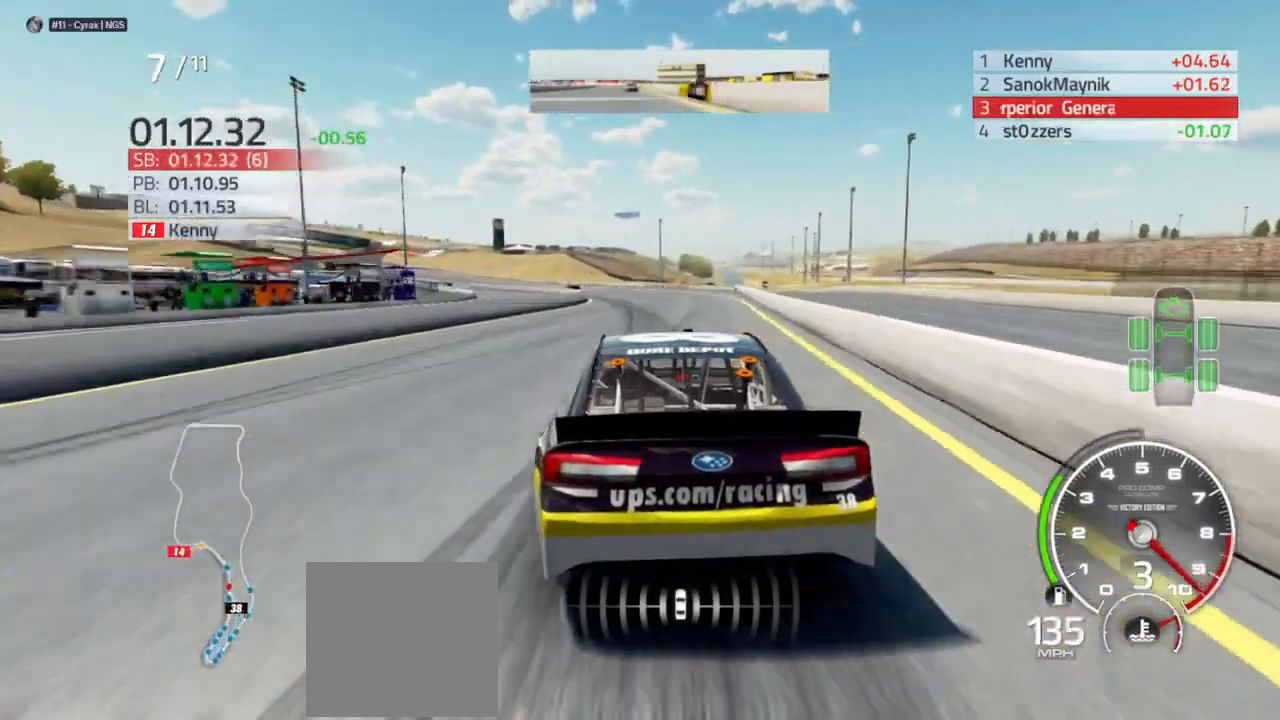
{"dt_ms": 500, "buttons": ["R2"], "left_stick": "center", "right_stick": "center", "events": [[33, "left_stick", "center"], [200, "left_stick", "left"], [500, "left_stick", "center"]]}
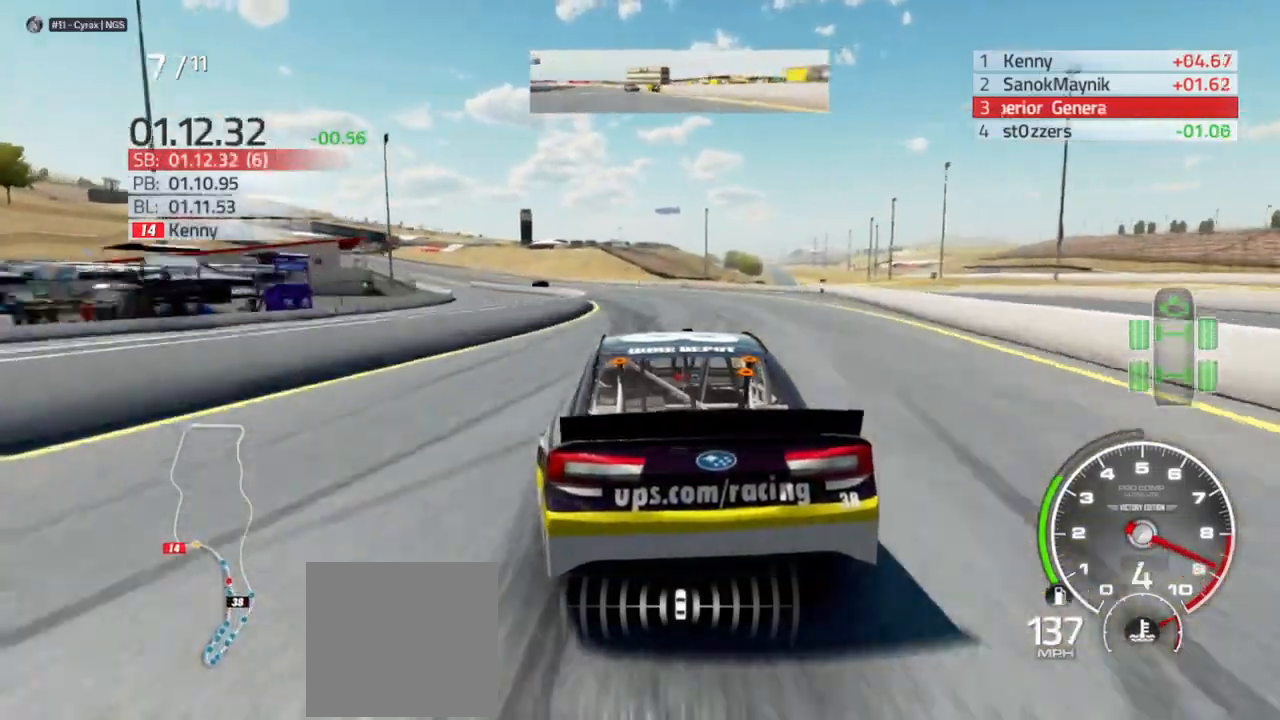
{"dt_ms": 500, "buttons": ["R2"], "left_stick": "left", "right_stick": "center", "events": [[67, "left_stick", "left"]]}
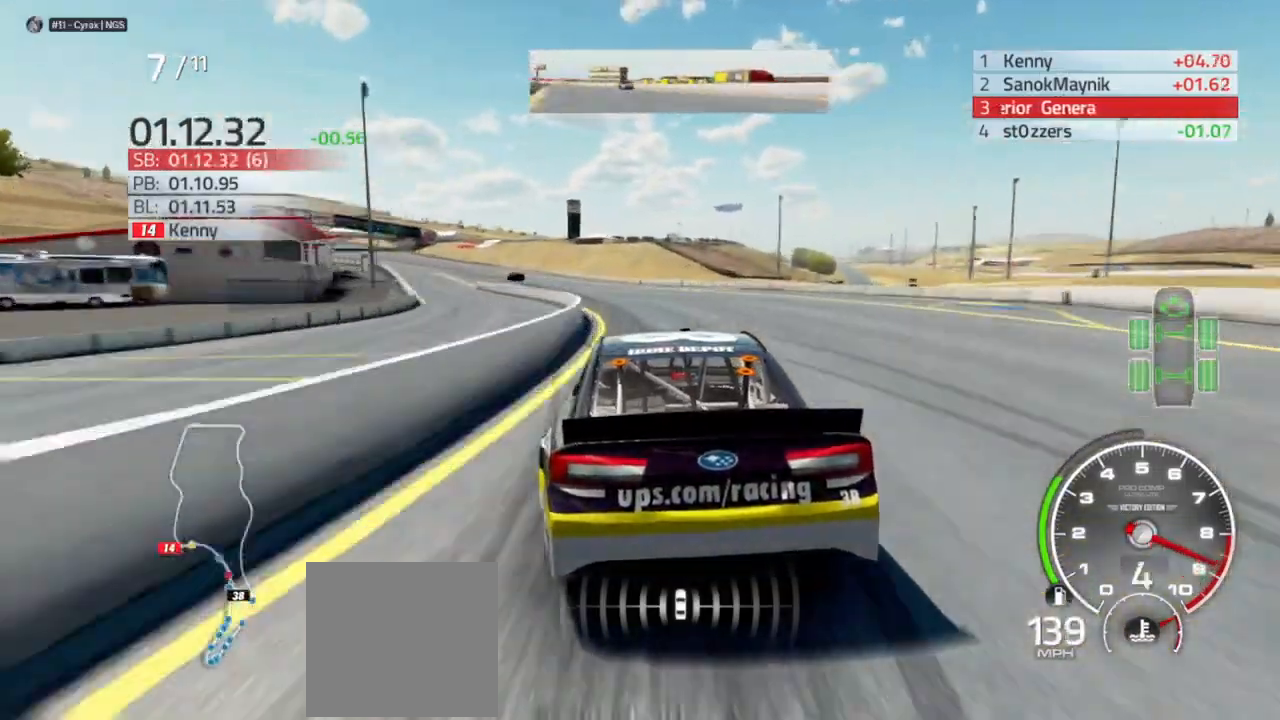
{"dt_ms": 500, "buttons": ["R2"], "left_stick": "left", "right_stick": "center"}
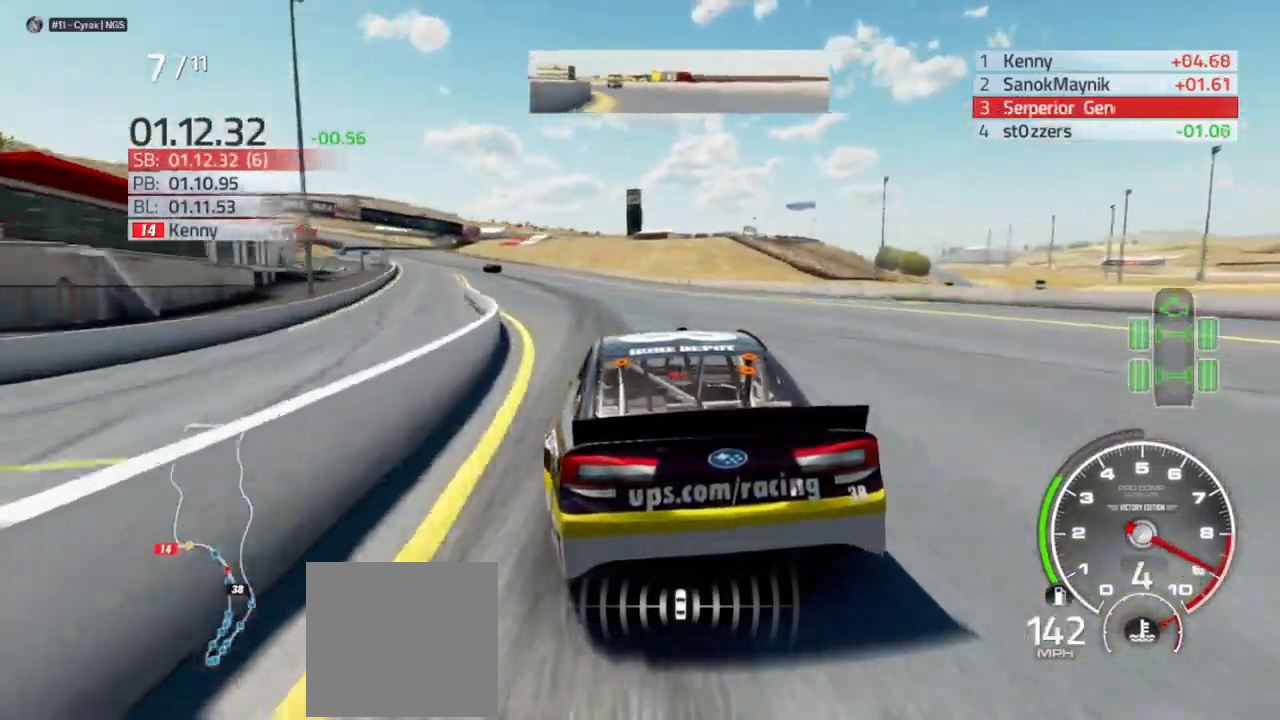
{"dt_ms": 500, "buttons": ["R2"], "left_stick": "left", "right_stick": "center", "events": []}
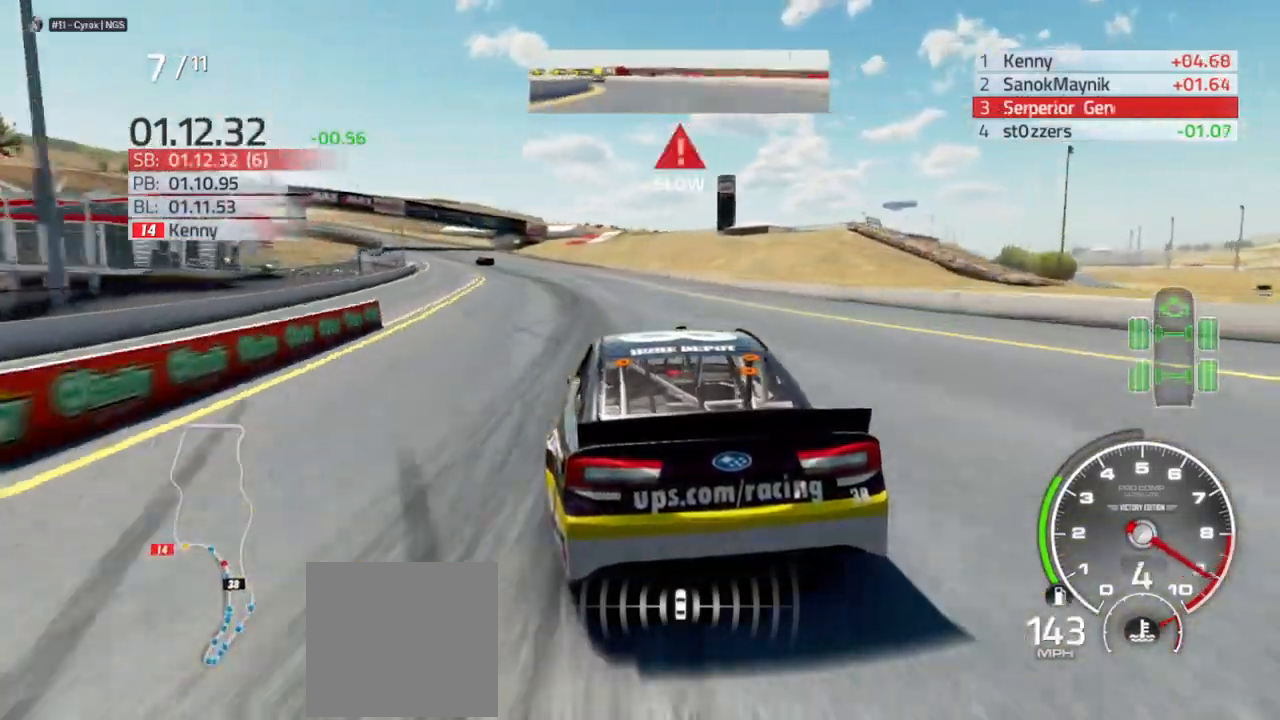
{"dt_ms": 500, "buttons": [], "left_stick": "left", "right_stick": "center", "events": [[300, "R2", "up"], [367, "L2", "down"], [433, "L2", "up"]]}